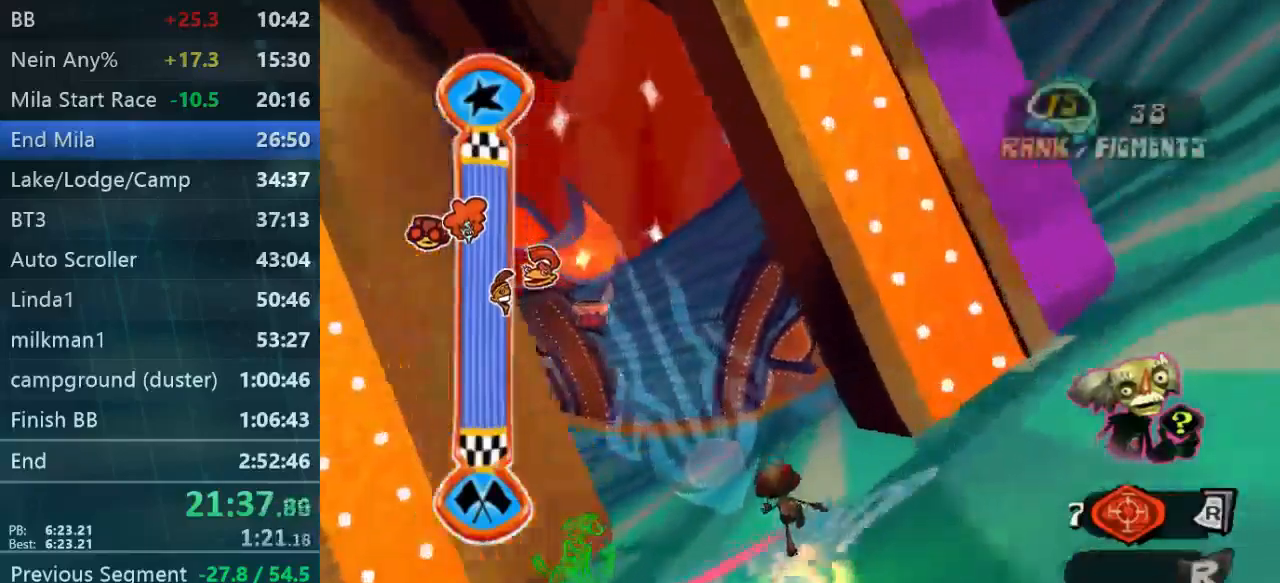
Gameplay with a controller (Xbox layout); each line is a JSON object with the inputs held at the frame after it. "events" lists button and stick changes between this image and that frame as [ms after this image, input, new state], when the widget could be followed in between. Not read: L3 R3.
{"buttons": [], "left_stick": "right", "right_stick": "center", "events": [[67, "left_stick", "right"]]}
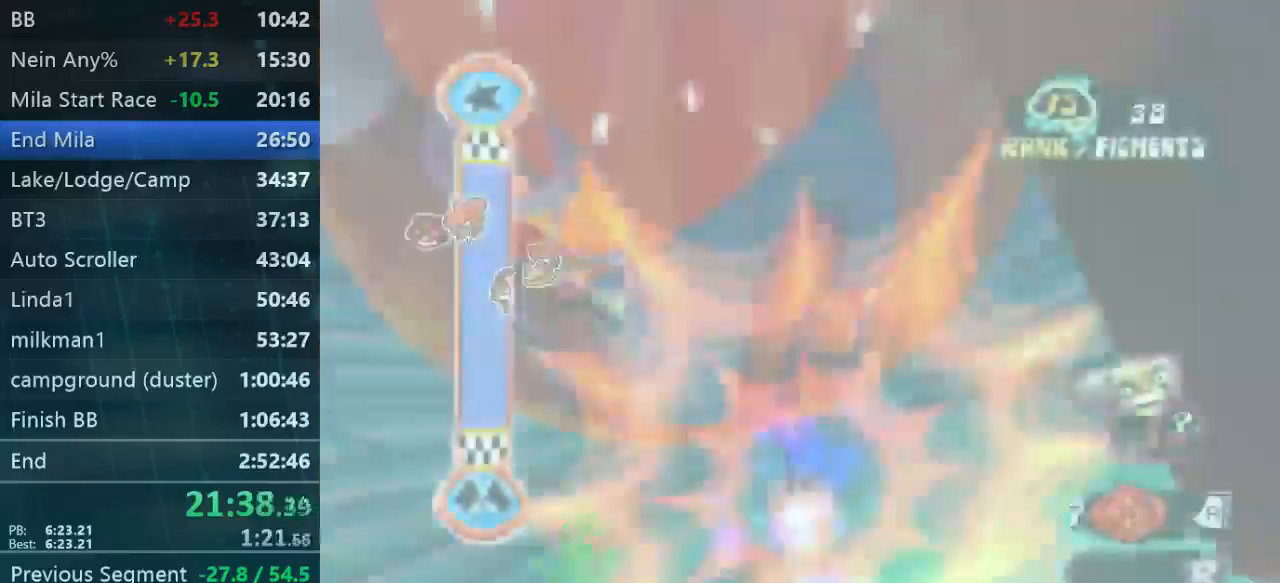
{"buttons": [], "left_stick": "up", "right_stick": "center", "events": [[433, "left_stick", "up"]]}
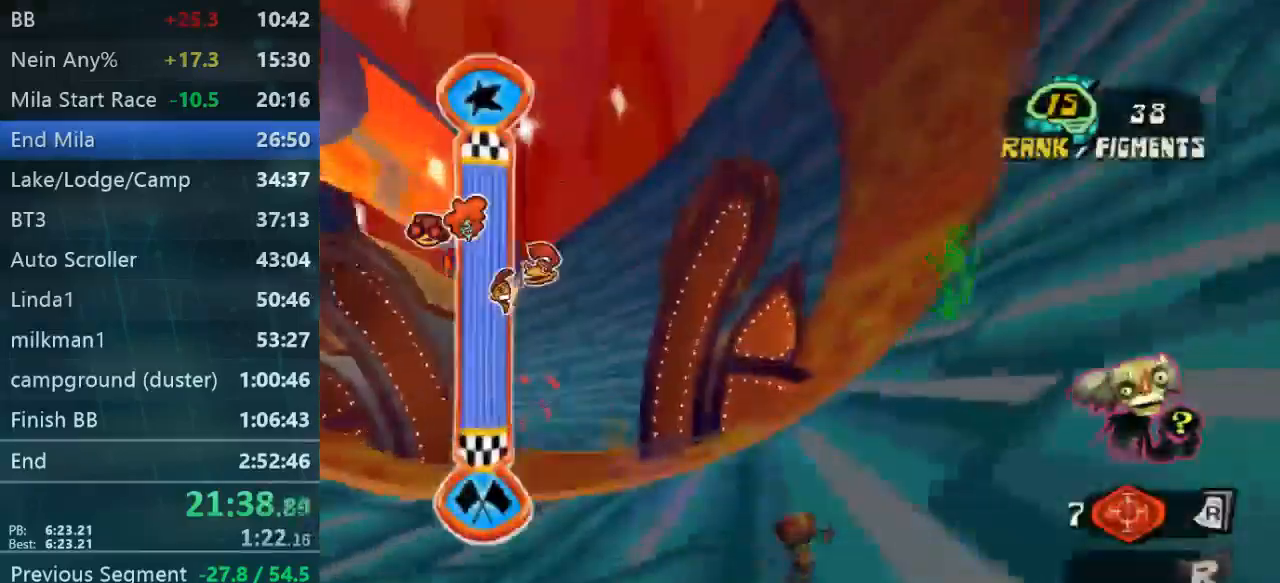
{"buttons": [], "left_stick": "down-left", "right_stick": "center", "events": [[33, "left_stick", "up-left"], [100, "L2", "down"], [267, "L2", "up"], [367, "left_stick", "down-left"]]}
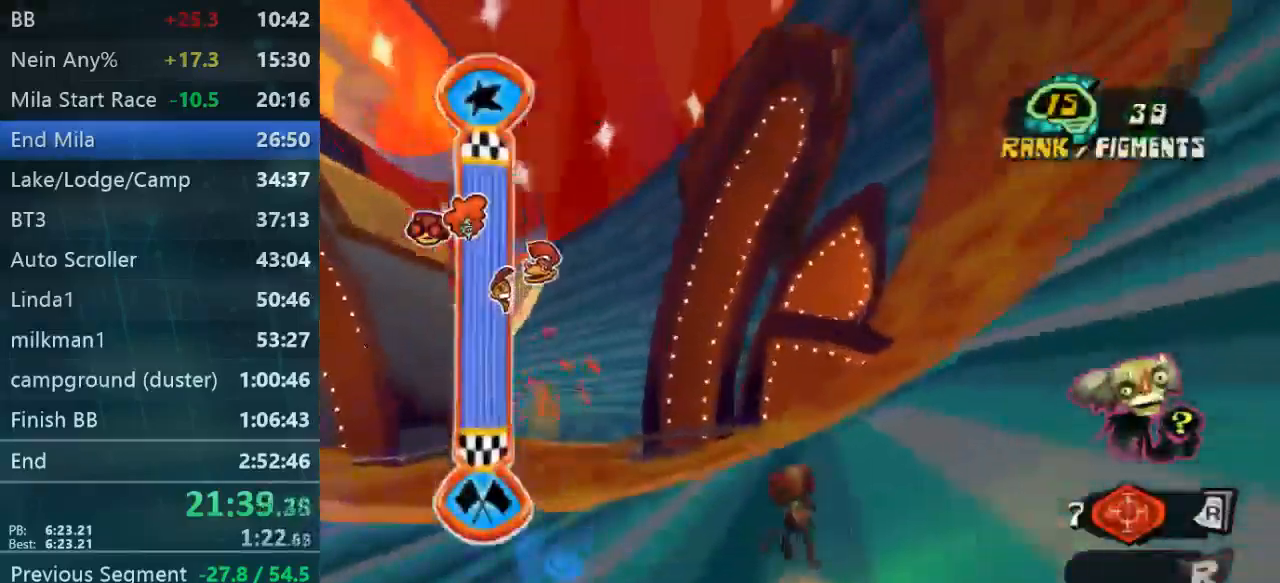
{"buttons": [], "left_stick": "down-left", "right_stick": "center", "events": []}
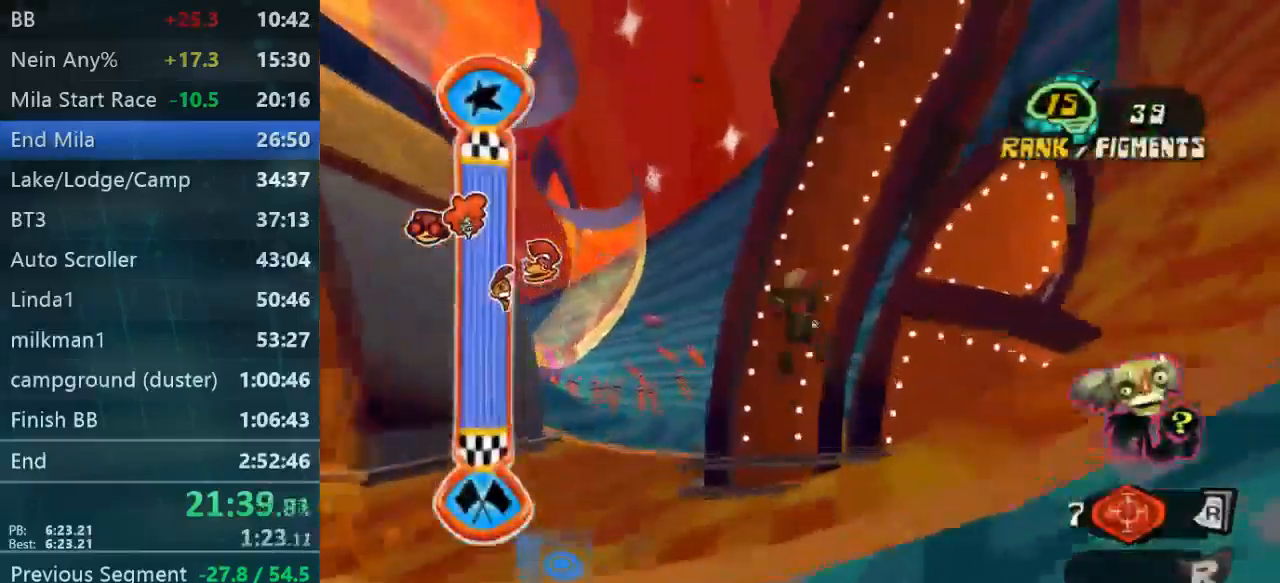
{"buttons": [], "left_stick": "down-left", "right_stick": "left", "events": [[200, "right_stick", "left"]]}
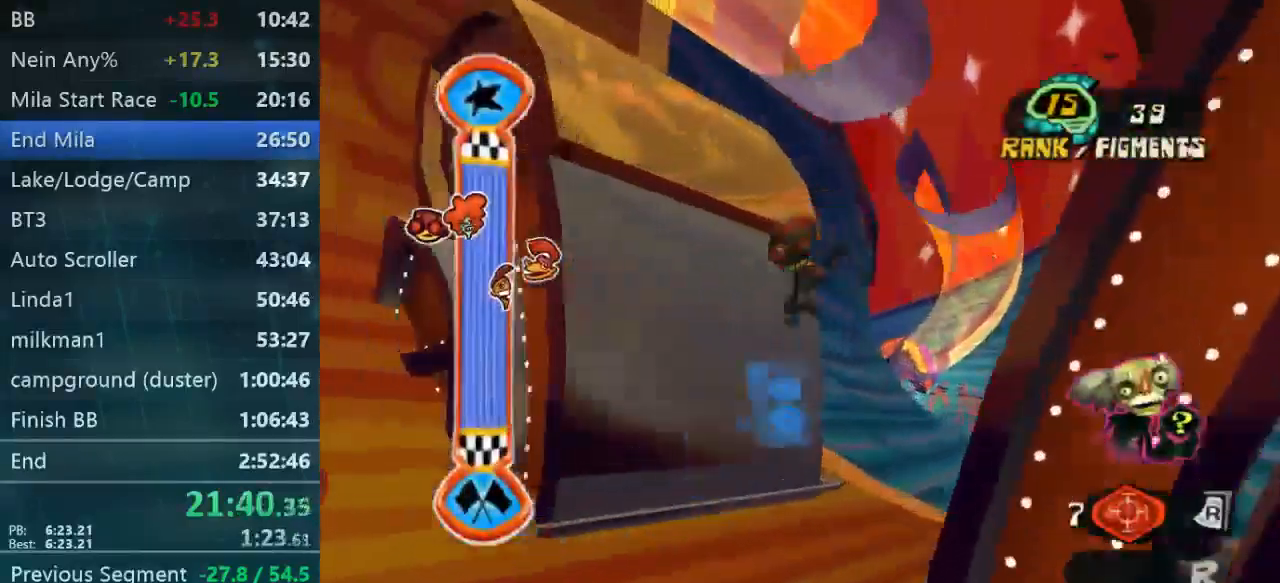
{"buttons": ["L2"], "left_stick": "down-left", "right_stick": "left", "events": [[333, "L2", "down"]]}
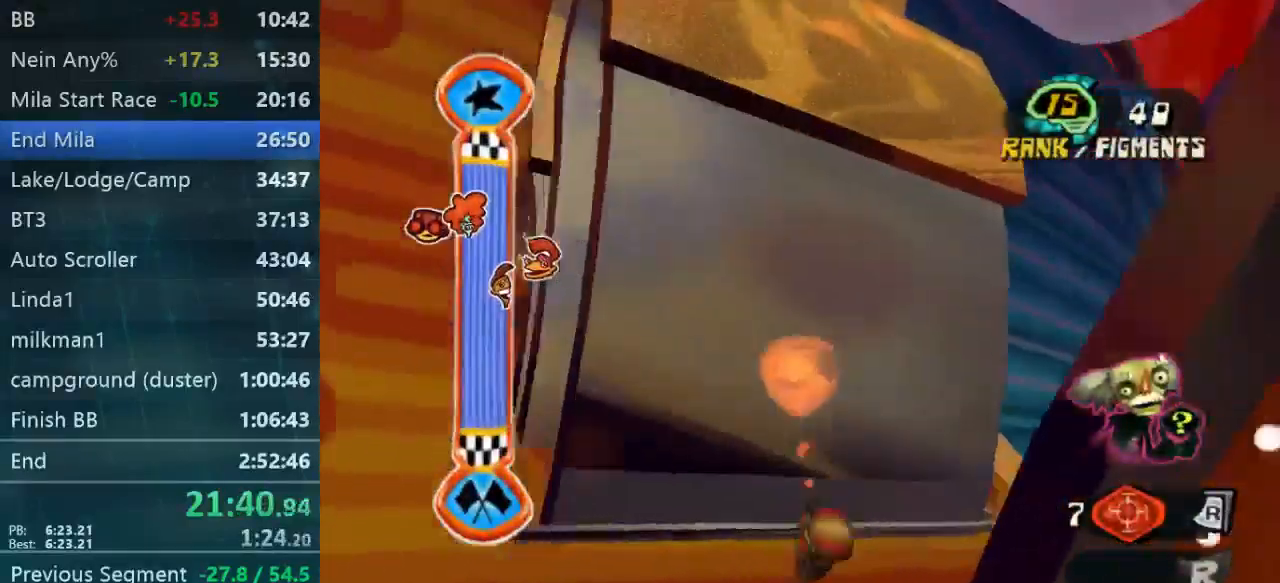
{"buttons": ["L2"], "left_stick": "up-left", "right_stick": "left", "events": [[233, "left_stick", "left"], [400, "left_stick", "up-left"]]}
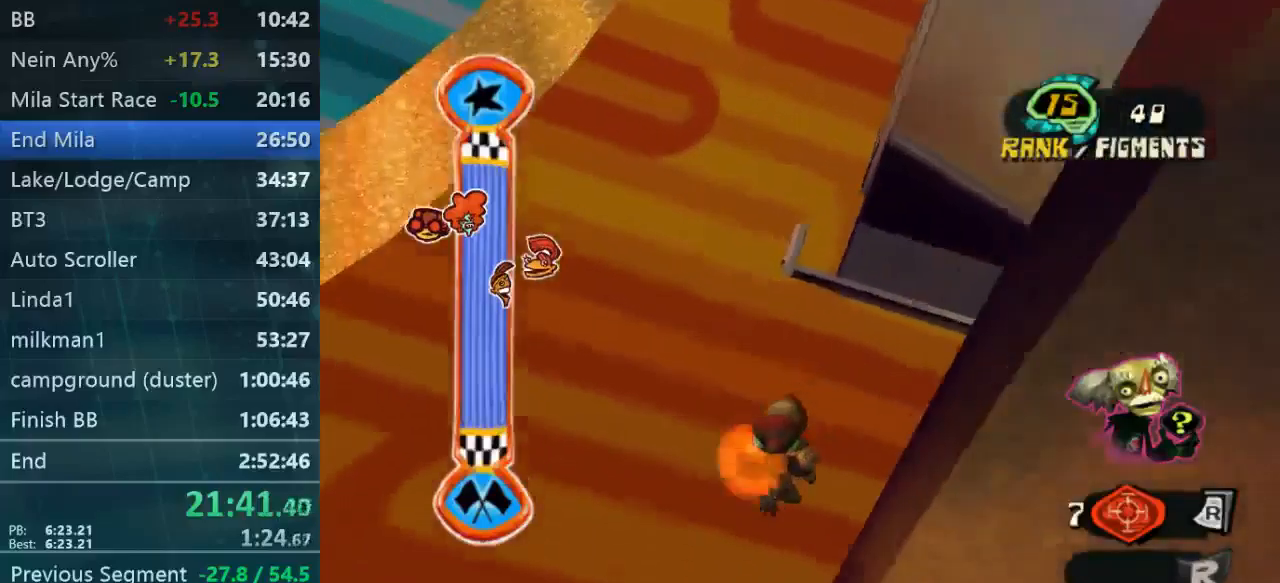
{"buttons": [], "left_stick": "up-left", "right_stick": "up-left", "events": [[100, "L2", "up"], [467, "right_stick", "up-left"]]}
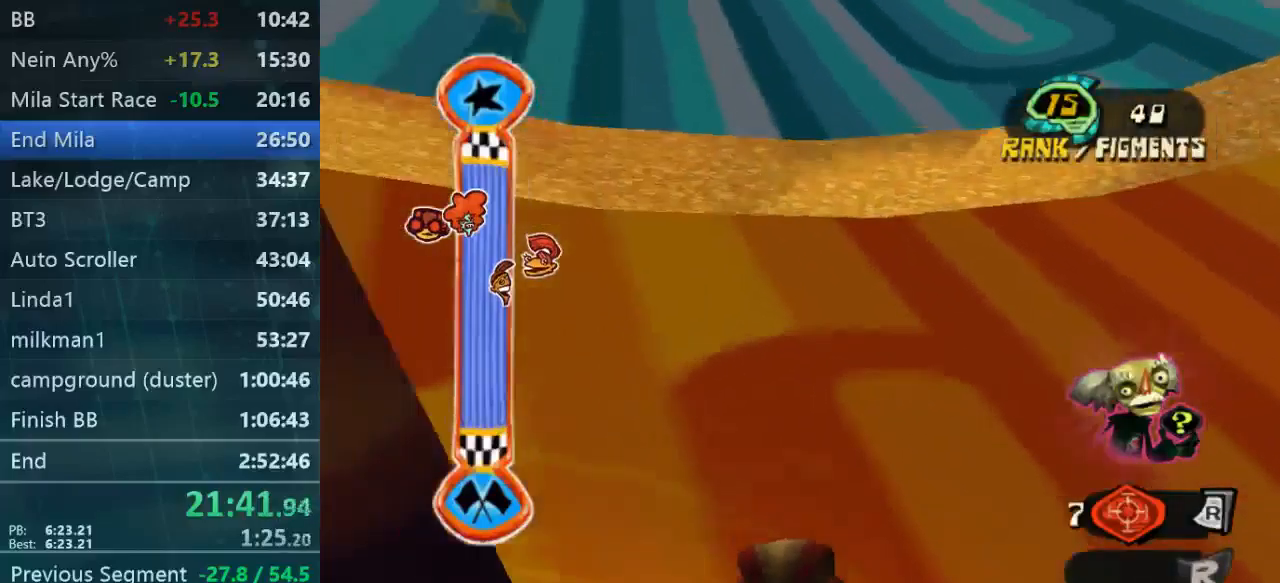
{"buttons": [], "left_stick": "up-left", "right_stick": "left", "events": [[100, "right_stick", "center"], [367, "right_stick", "left"]]}
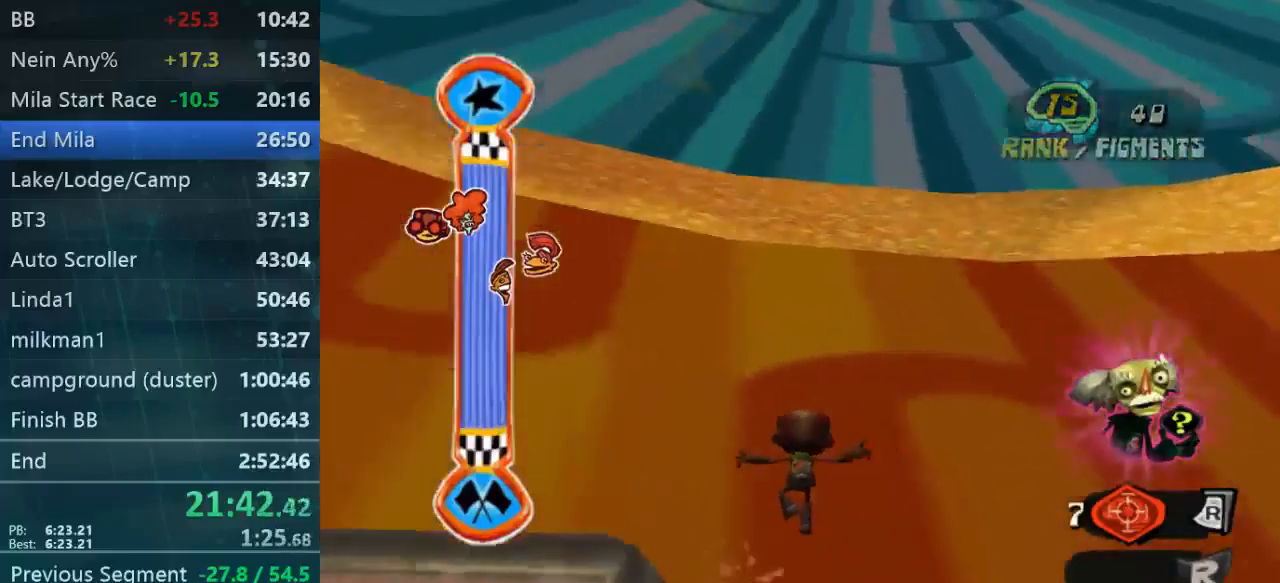
{"buttons": ["L2"], "left_stick": "up", "right_stick": "center", "events": [[67, "left_stick", "up"], [100, "right_stick", "center"], [167, "L2", "down"]]}
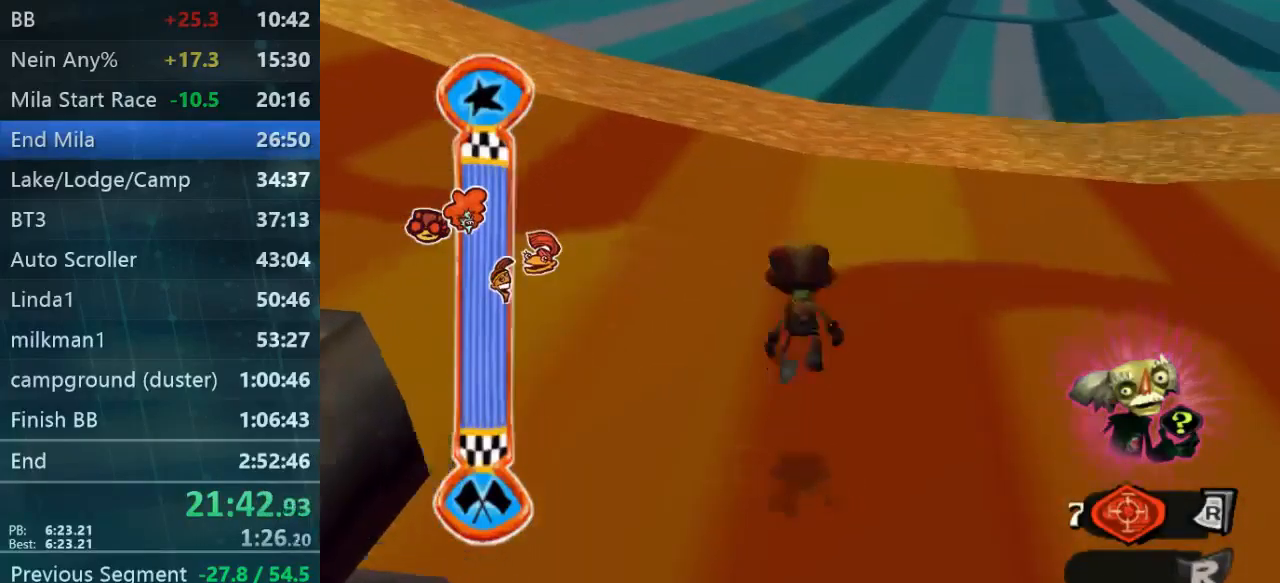
{"buttons": [], "left_stick": "up", "right_stick": "up", "events": [[300, "L2", "up"], [367, "right_stick", "up"]]}
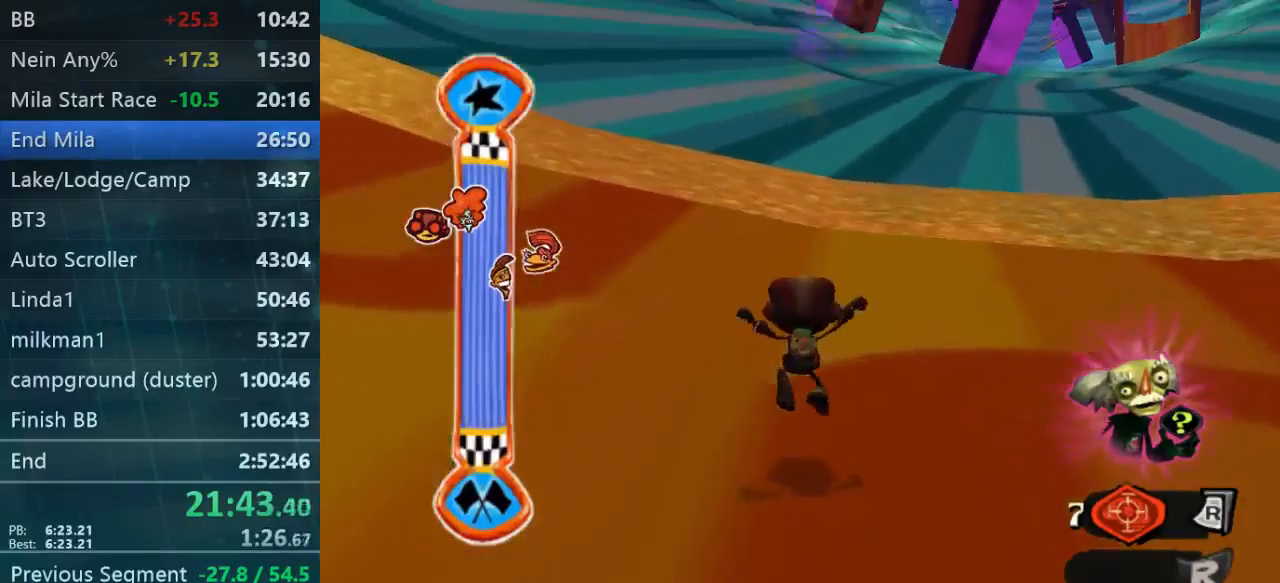
{"buttons": ["L2"], "left_stick": "up", "right_stick": "center", "events": [[100, "right_stick", "center"], [167, "L2", "down"]]}
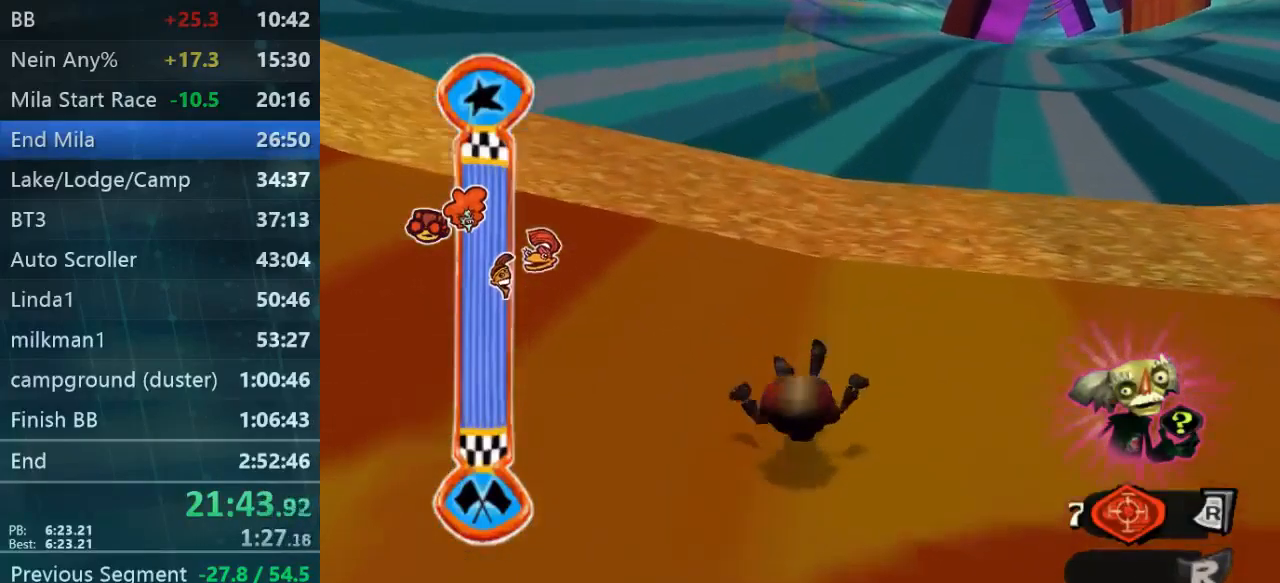
{"buttons": ["L2"], "left_stick": "up", "right_stick": "center", "events": []}
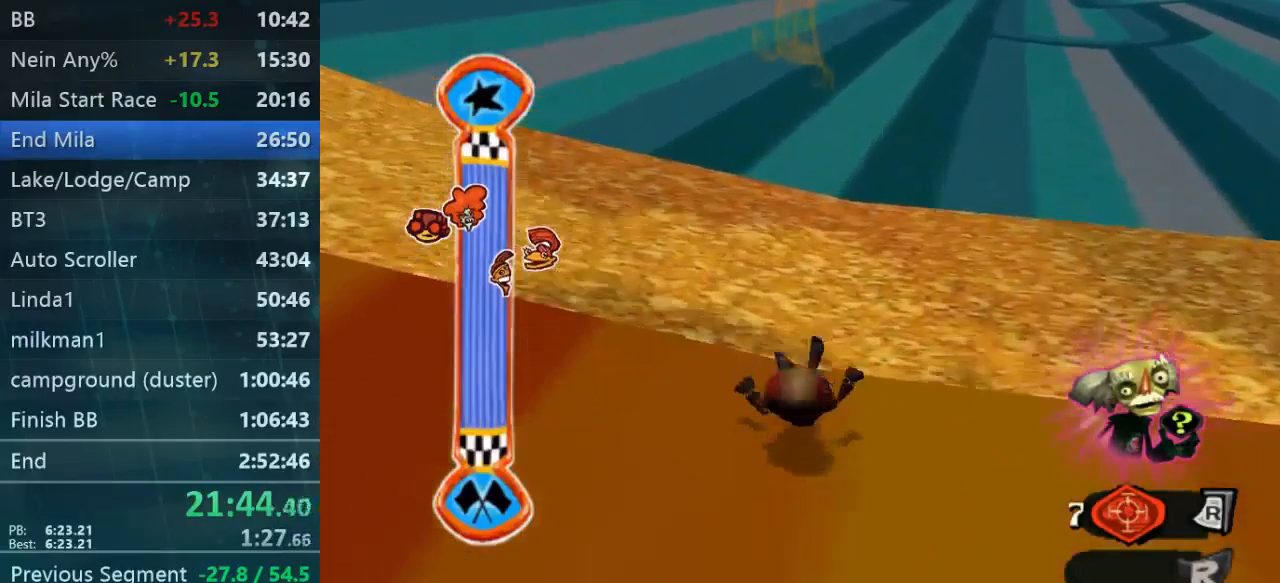
{"buttons": ["L2"], "left_stick": "up", "right_stick": "center", "events": []}
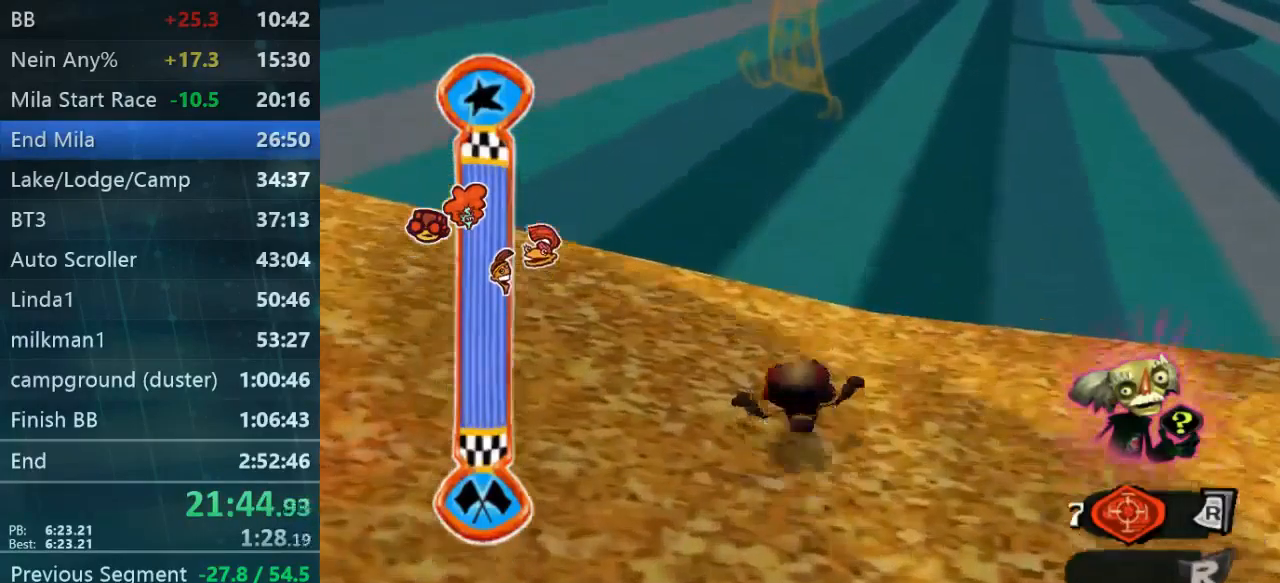
{"buttons": ["L2"], "left_stick": "up", "right_stick": "center", "events": []}
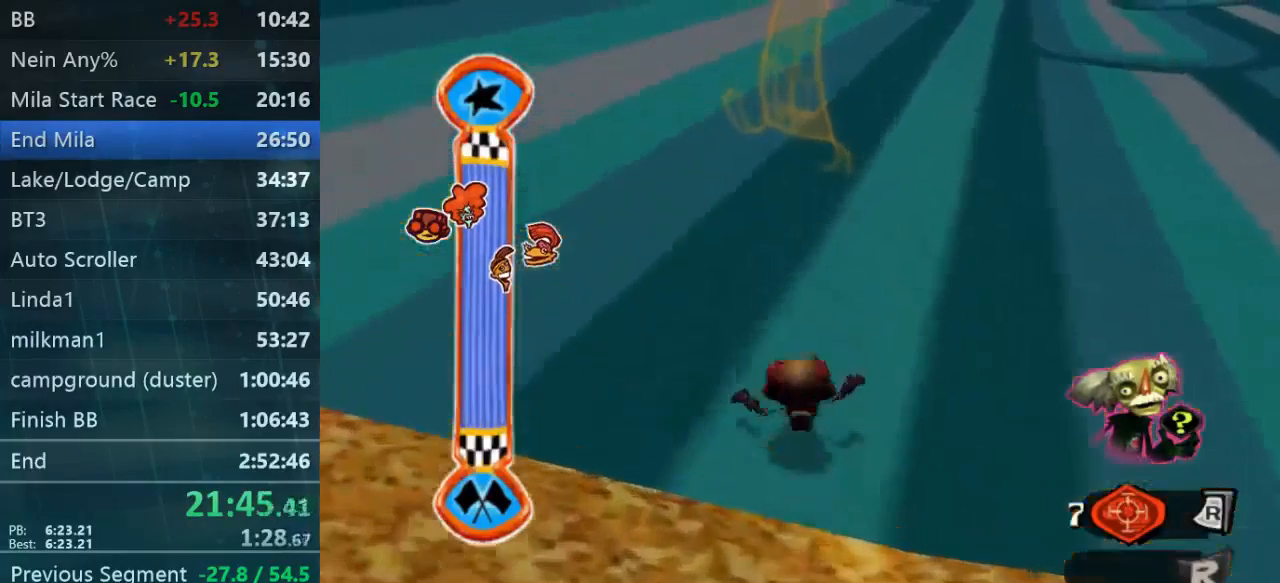
{"buttons": [], "left_stick": "up", "right_stick": "up", "events": [[267, "L2", "up"], [300, "right_stick", "up-left"], [367, "right_stick", "up"]]}
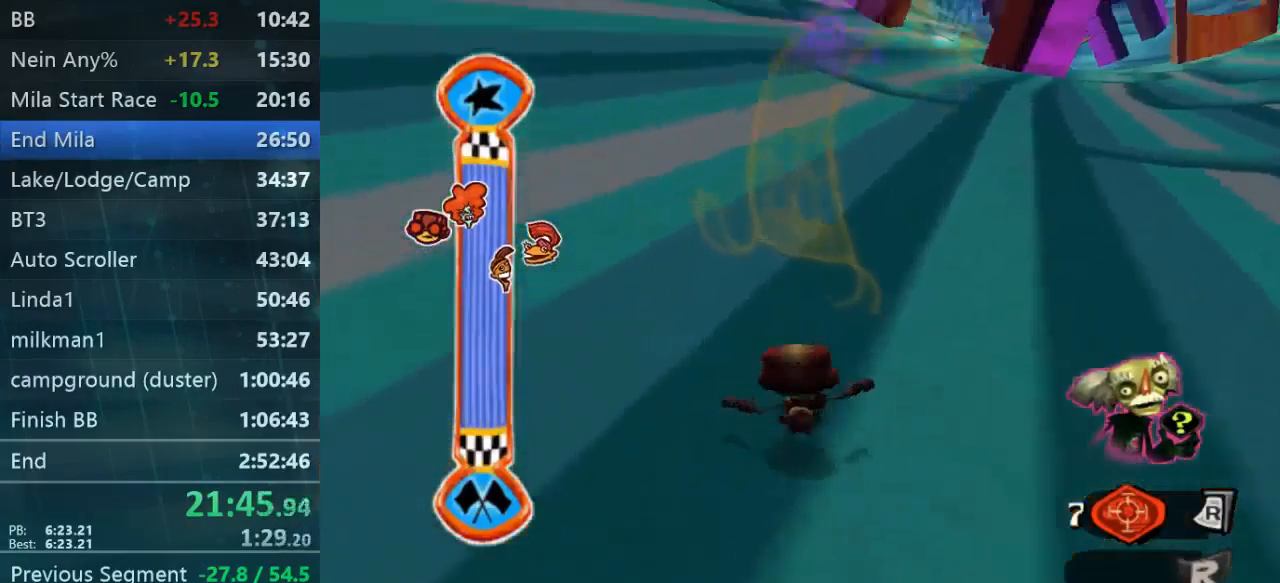
{"buttons": [], "left_stick": "up", "right_stick": "up", "events": [[233, "right_stick", "center"], [467, "right_stick", "up"]]}
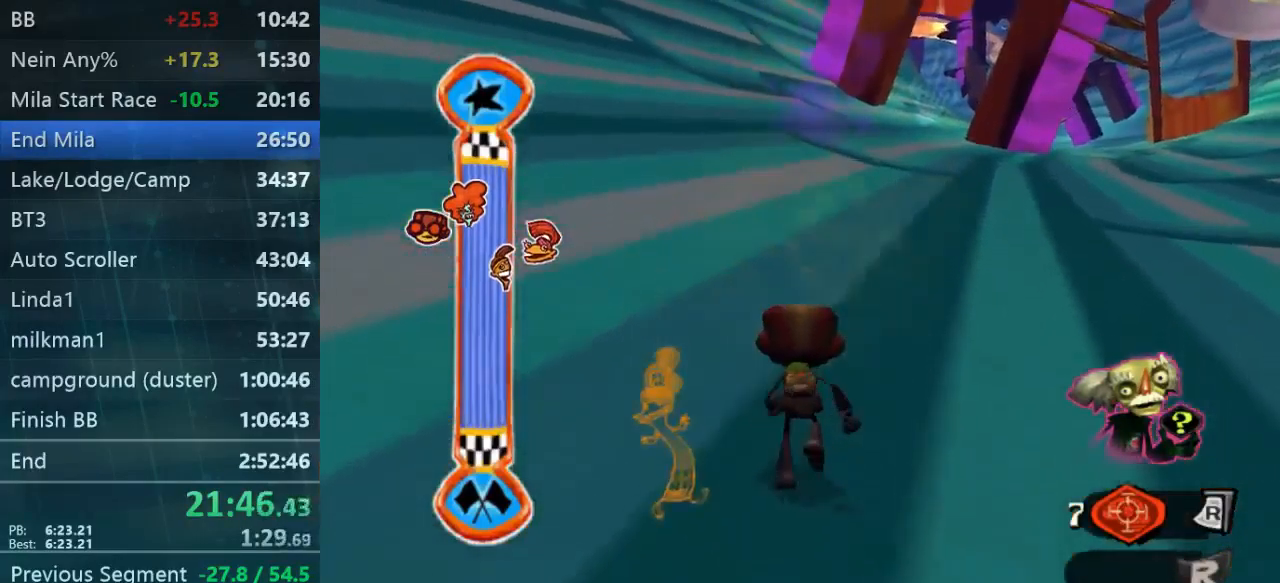
{"buttons": ["L2"], "left_stick": "up", "right_stick": "center", "events": [[267, "right_stick", "center"], [301, "L2", "down"]]}
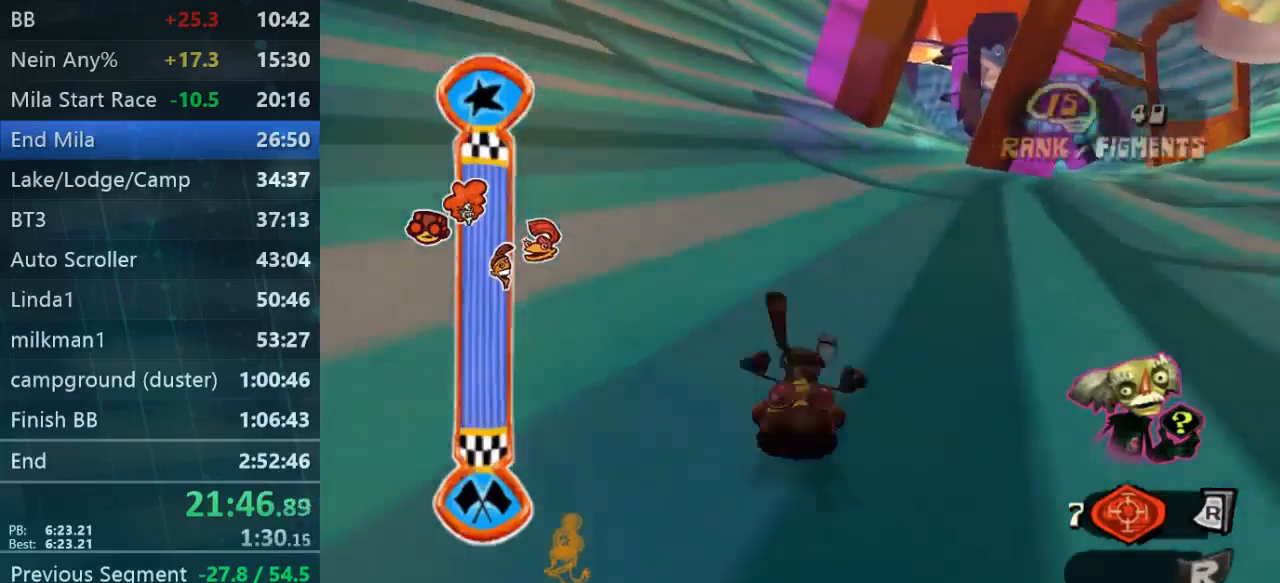
{"buttons": ["L2"], "left_stick": "up", "right_stick": "center", "events": []}
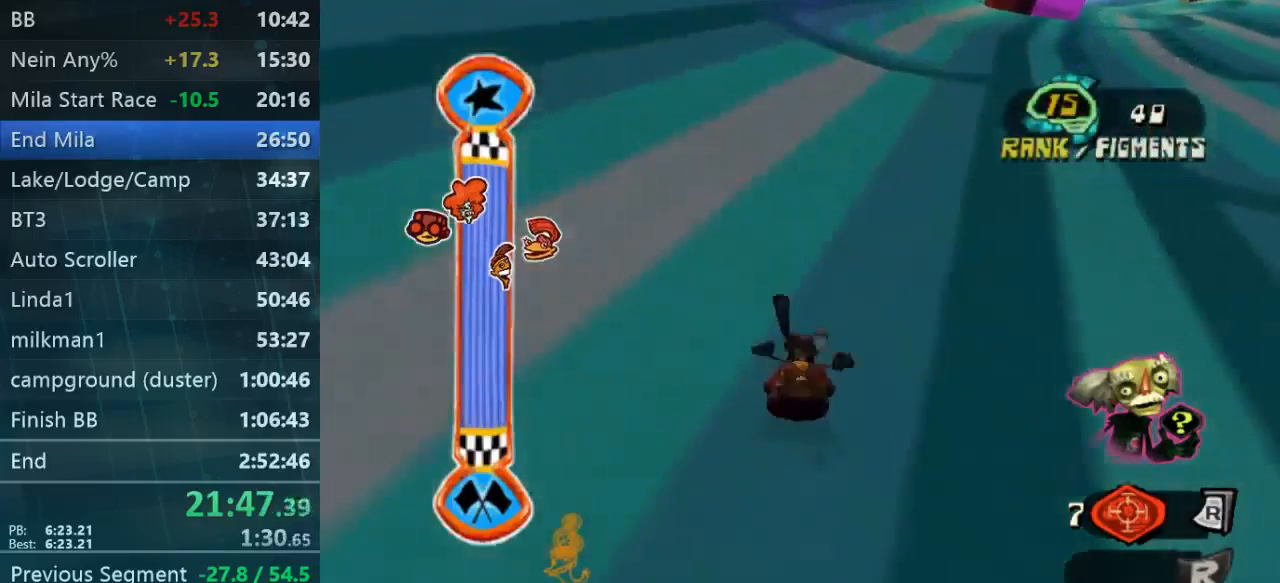
{"buttons": ["L2"], "left_stick": "up", "right_stick": "center", "events": []}
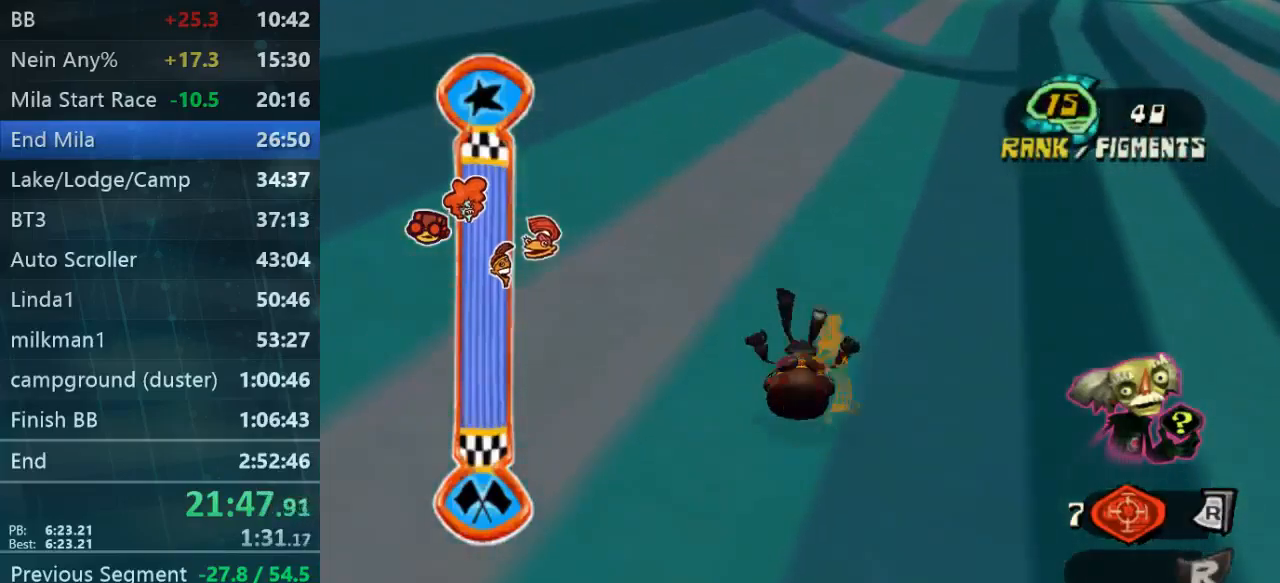
{"buttons": ["L2"], "left_stick": "up", "right_stick": "center", "events": [[300, "A", "down"], [367, "A", "up"]]}
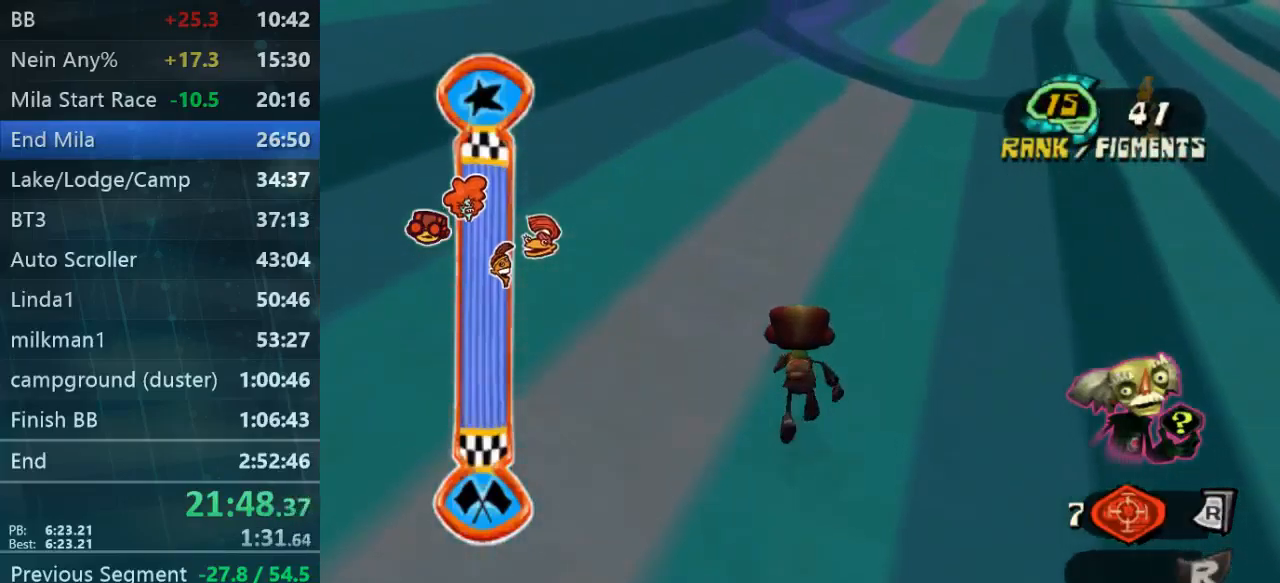
{"buttons": ["L2"], "left_stick": "up", "right_stick": "center", "events": []}
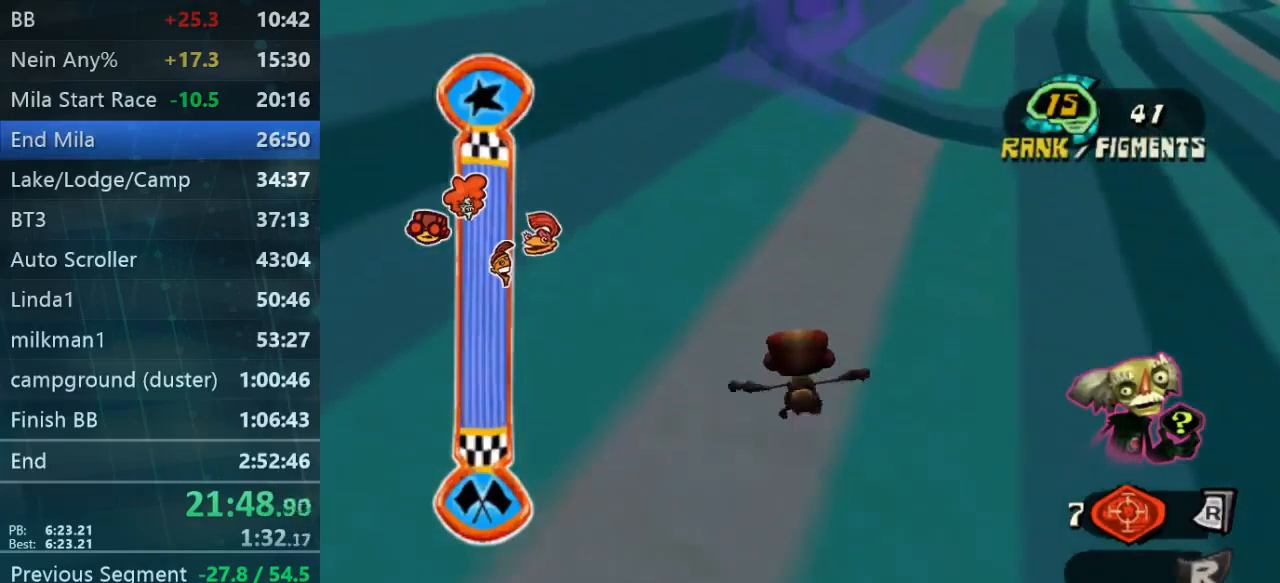
{"buttons": ["L2"], "left_stick": "up", "right_stick": "center", "events": []}
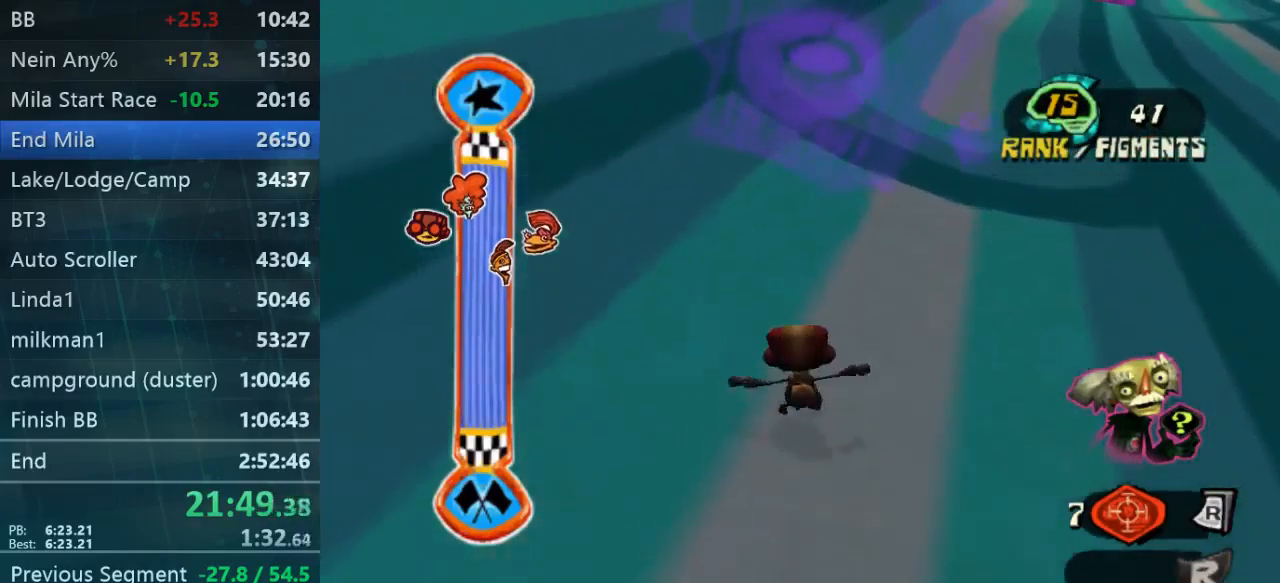
{"buttons": [], "left_stick": "up", "right_stick": "up", "events": [[334, "right_stick", "up"], [400, "L2", "up"]]}
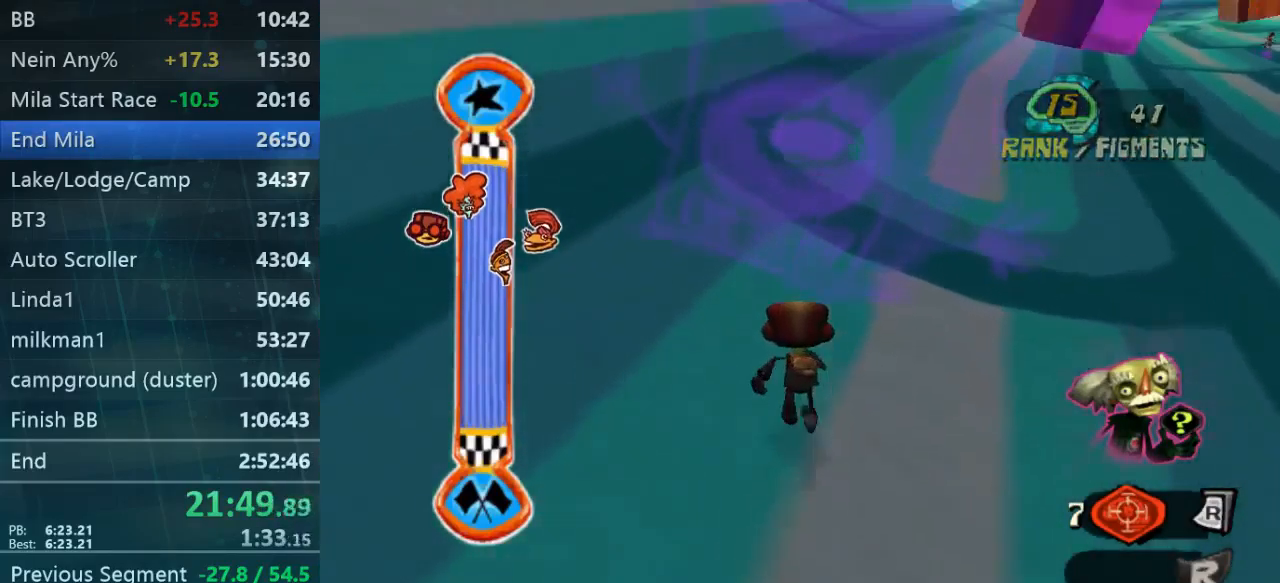
{"buttons": [], "left_stick": "up", "right_stick": "center", "events": [[367, "right_stick", "center"]]}
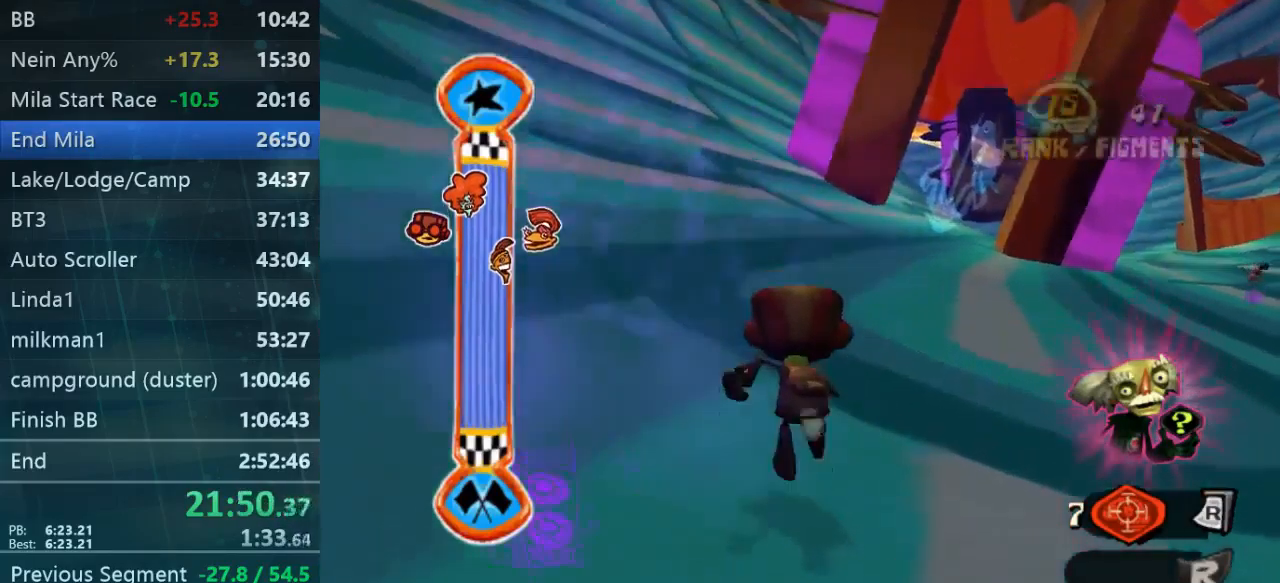
{"buttons": [], "left_stick": "down", "right_stick": "center", "events": [[167, "left_stick", "down"]]}
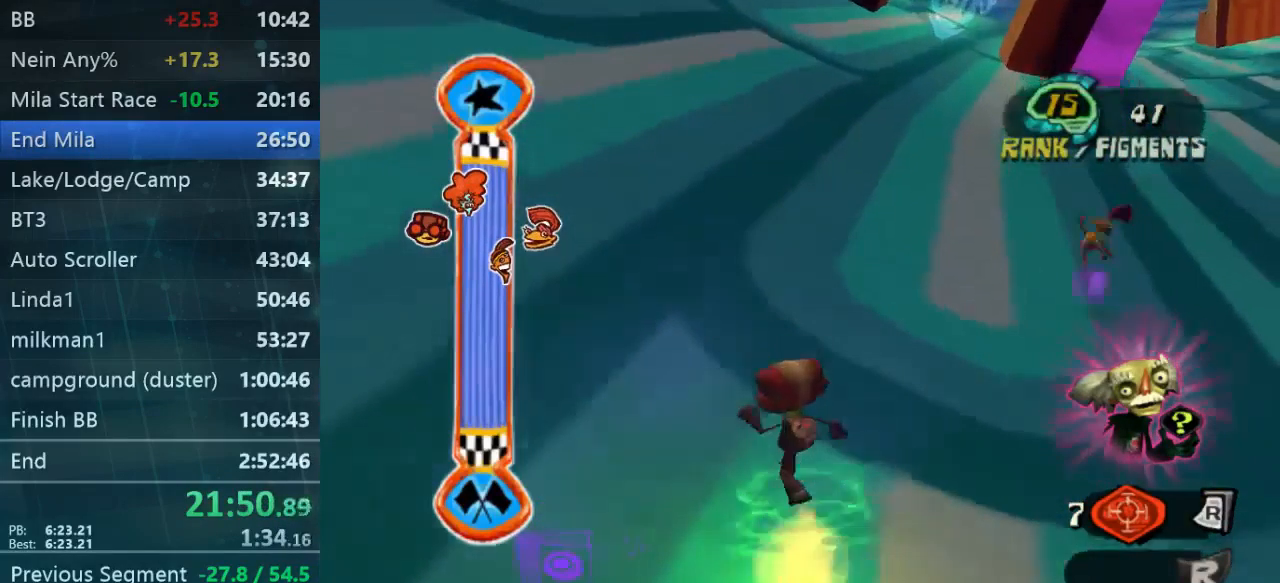
{"buttons": [], "left_stick": "right", "right_stick": "right", "events": [[67, "right_stick", "right"], [434, "left_stick", "right"]]}
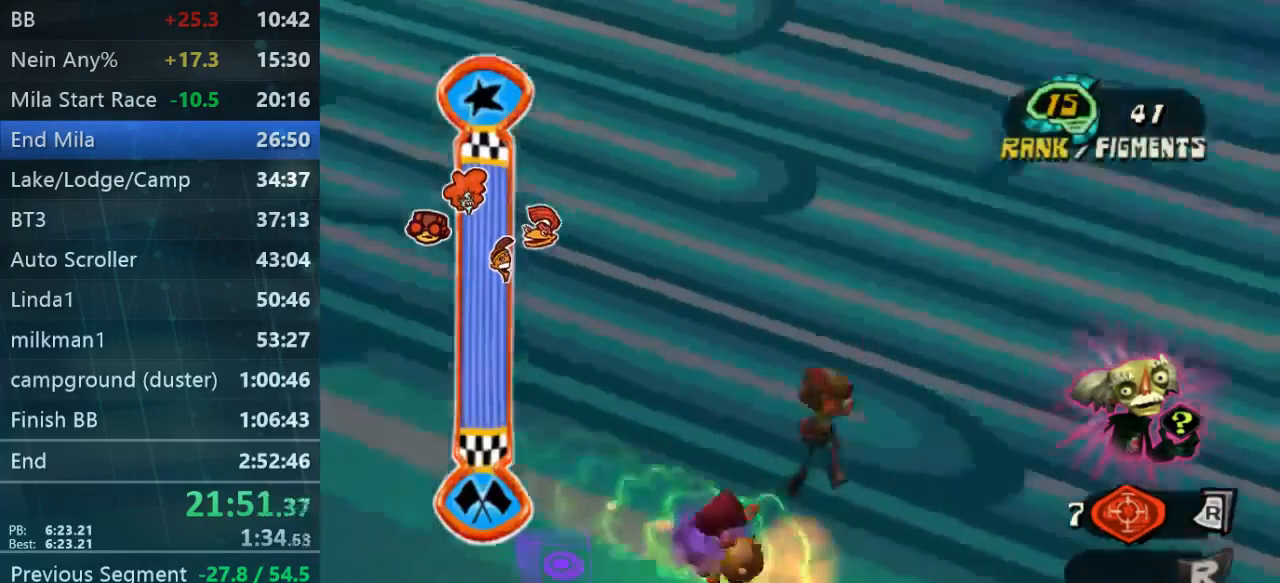
{"buttons": [], "left_stick": "up", "right_stick": "center", "events": [[400, "left_stick", "up-right"], [500, "left_stick", "up"], [500, "right_stick", "center"]]}
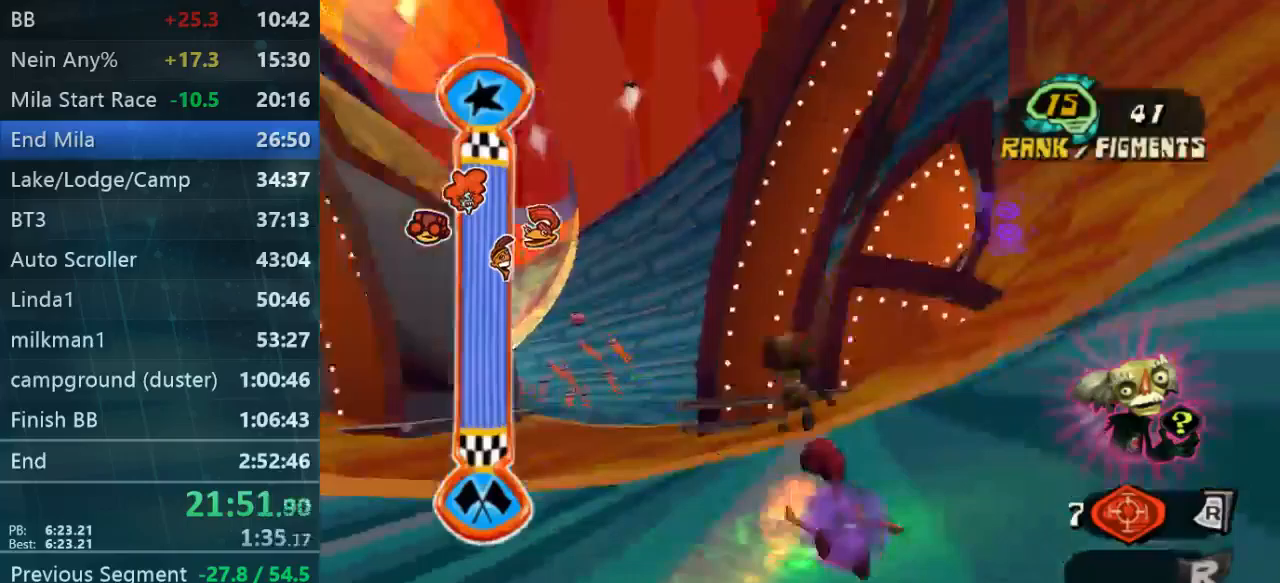
{"buttons": [], "left_stick": "up", "right_stick": "center", "events": [[200, "left_stick", "up-left"], [267, "right_stick", "left"], [433, "left_stick", "up"], [433, "right_stick", "center"]]}
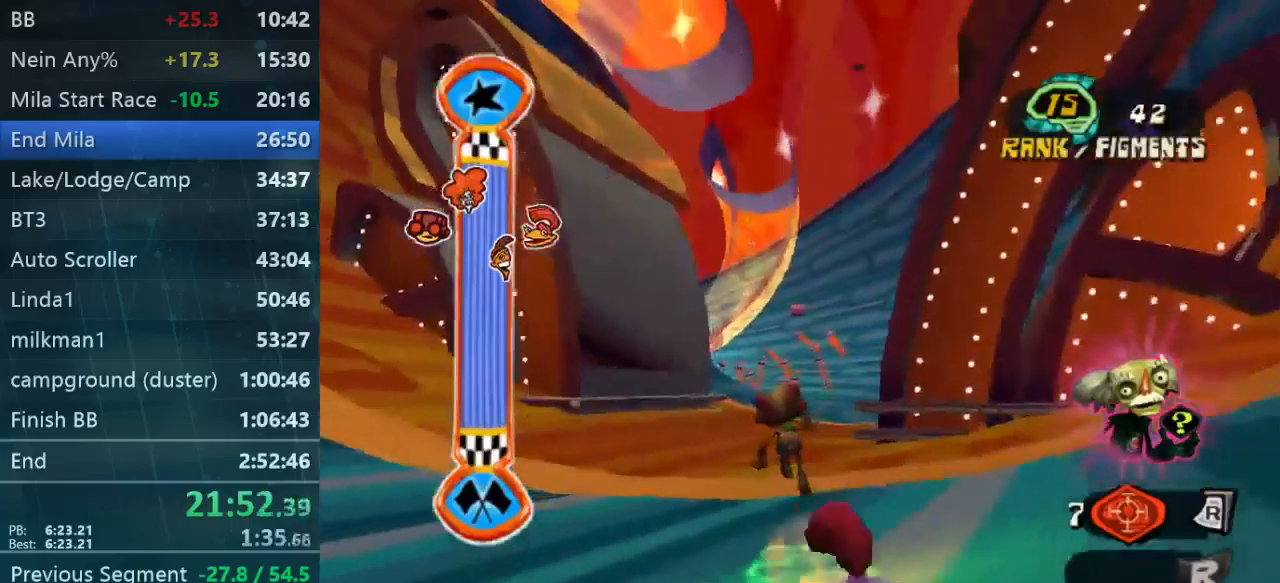
{"buttons": [], "left_stick": "up", "right_stick": "center", "events": [[167, "right_stick", "down"], [333, "right_stick", "center"]]}